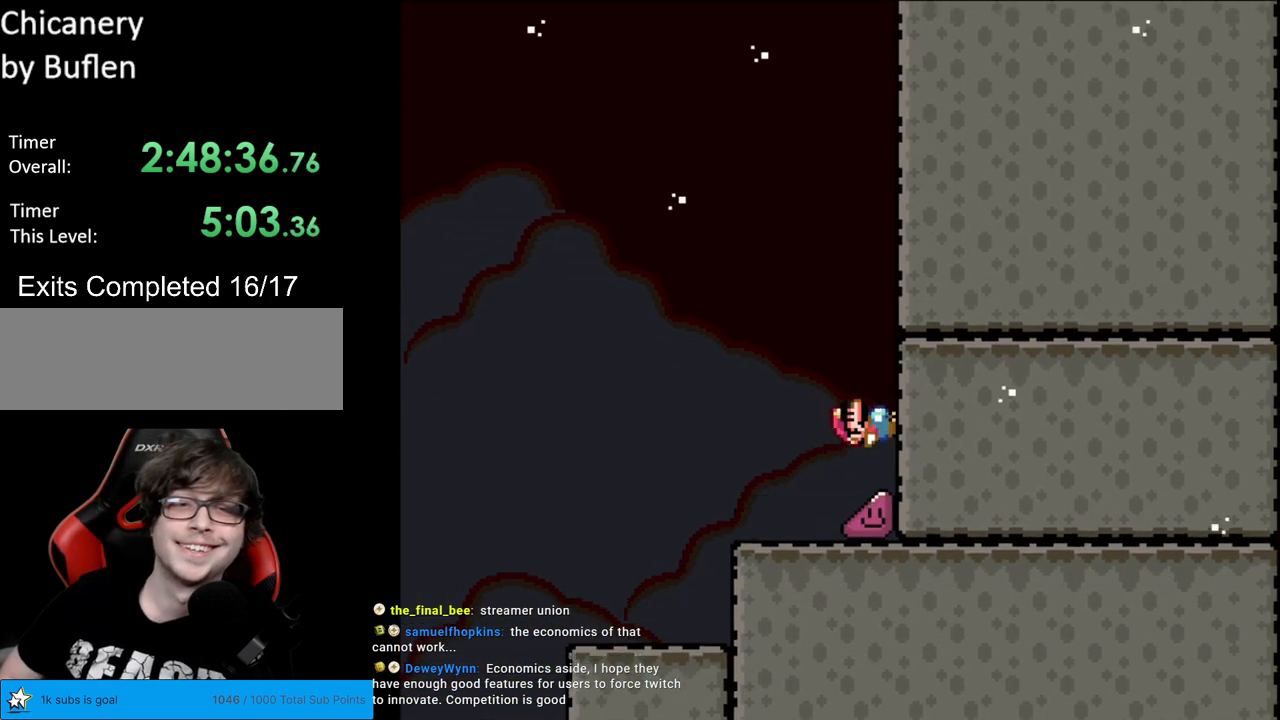
Gameplay with a controller (Nintendo layout); each line is a JSON object with the inputs held at the frame after it. "events" lists button and stick changes between this image and that frame as [ms after this image, input, new state], when the widget could be followed in between. Not read: L3 R3.
{"buttons": ["Y", "DPAD_RIGHT"], "events": []}
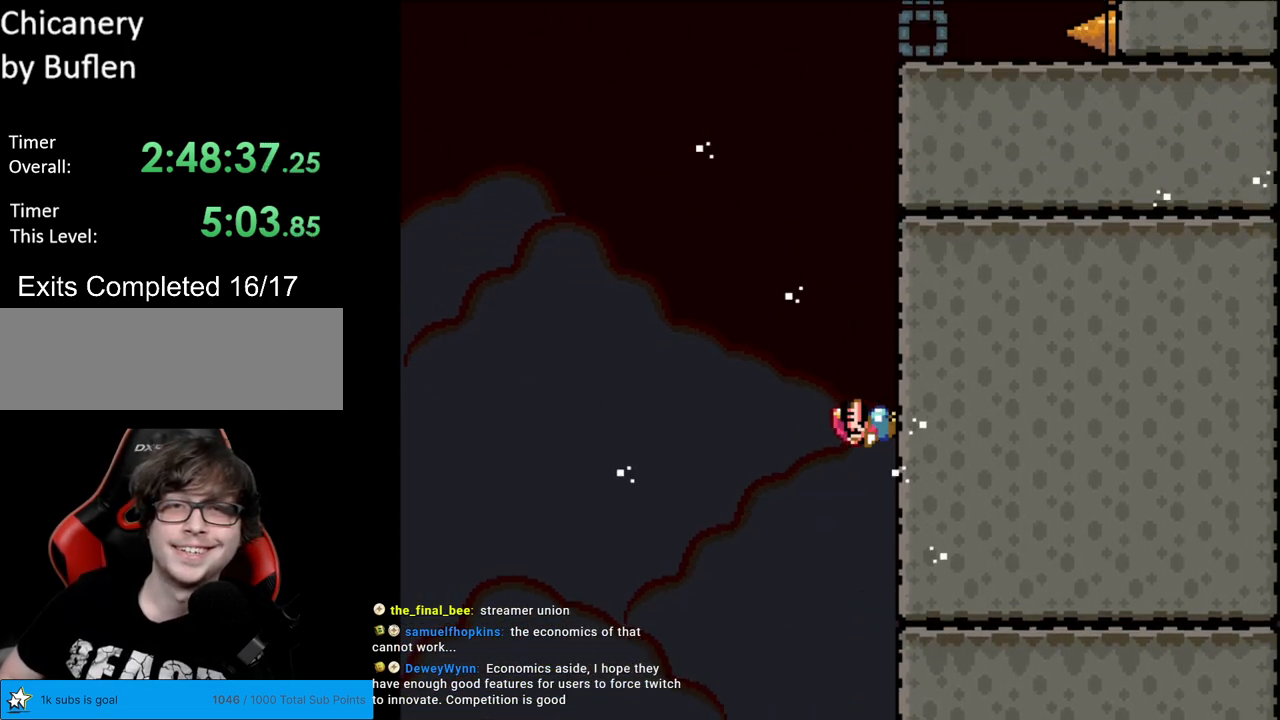
{"buttons": ["Y", "DPAD_RIGHT"], "events": [[467, "DPAD_RIGHT", "up"], [467, "X", "down"], [483, "DPAD_RIGHT", "down"], [483, "X", "up"]]}
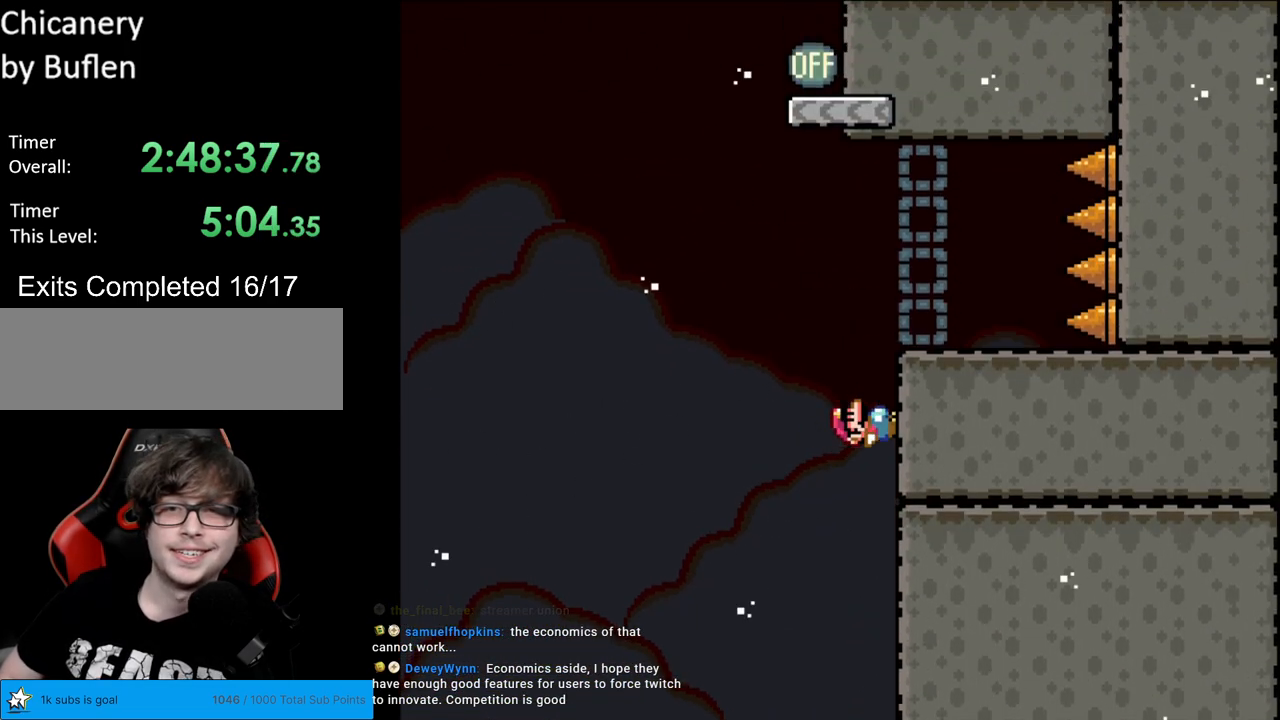
{"buttons": ["Y", "DPAD_LEFT"], "events": [[200, "DPAD_RIGHT", "up"], [200, "DPAD_UP", "down"], [217, "DPAD_LEFT", "down"], [217, "DPAD_UP", "up"]]}
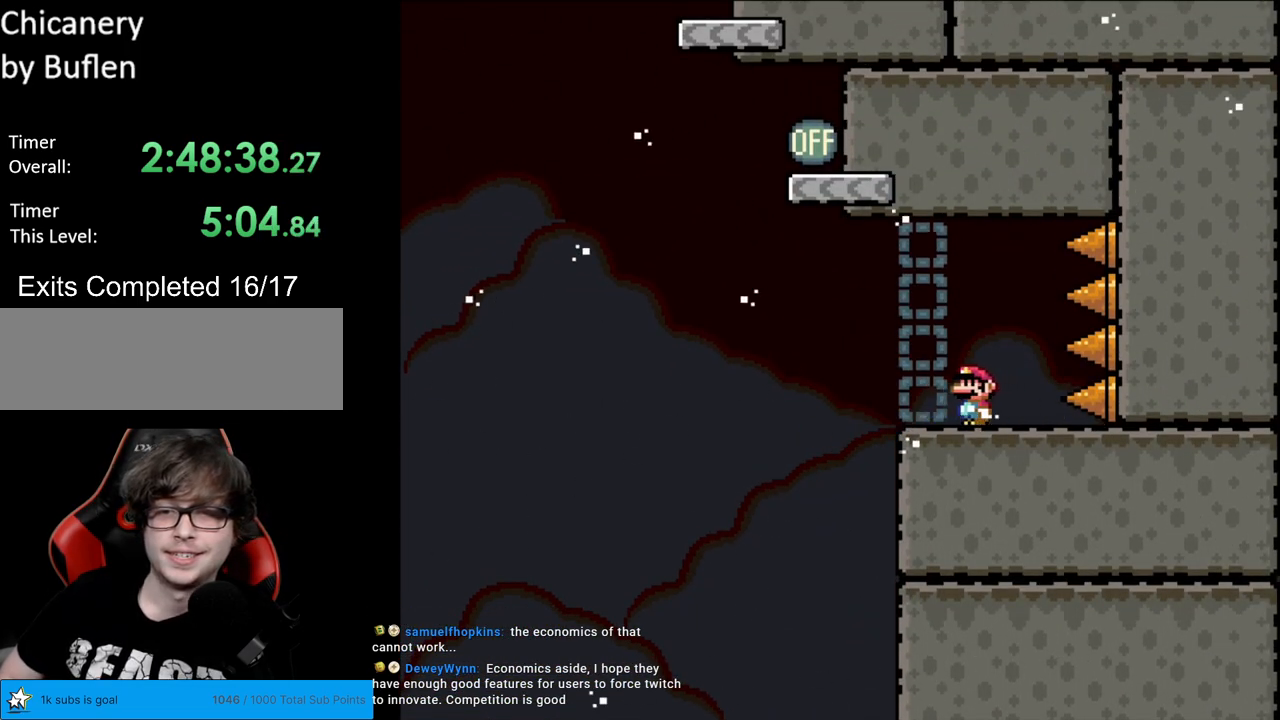
{"buttons": ["B", "Y", "DPAD_RIGHT"], "events": [[233, "B", "down"], [367, "DPAD_LEFT", "up"], [367, "DPAD_UP", "down"], [383, "DPAD_UP", "up"], [400, "DPAD_RIGHT", "down"]]}
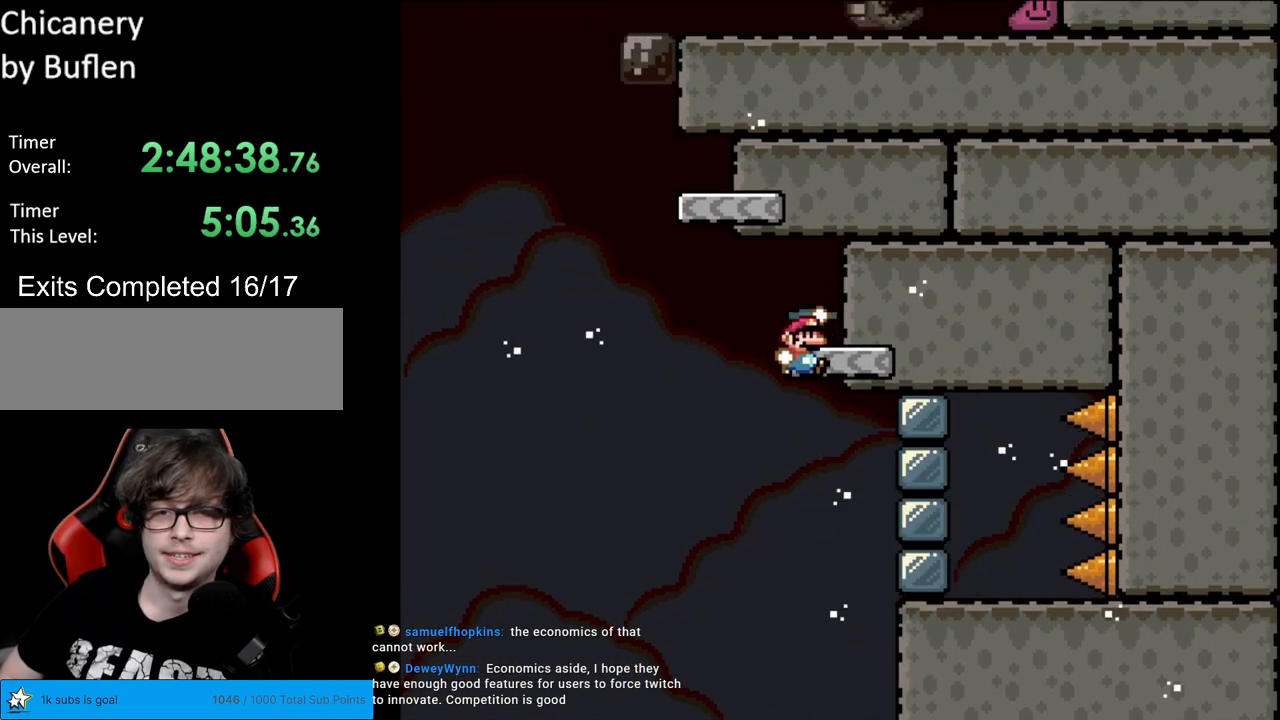
{"buttons": ["Y"], "events": [[183, "DPAD_RIGHT", "up"], [217, "B", "up"]]}
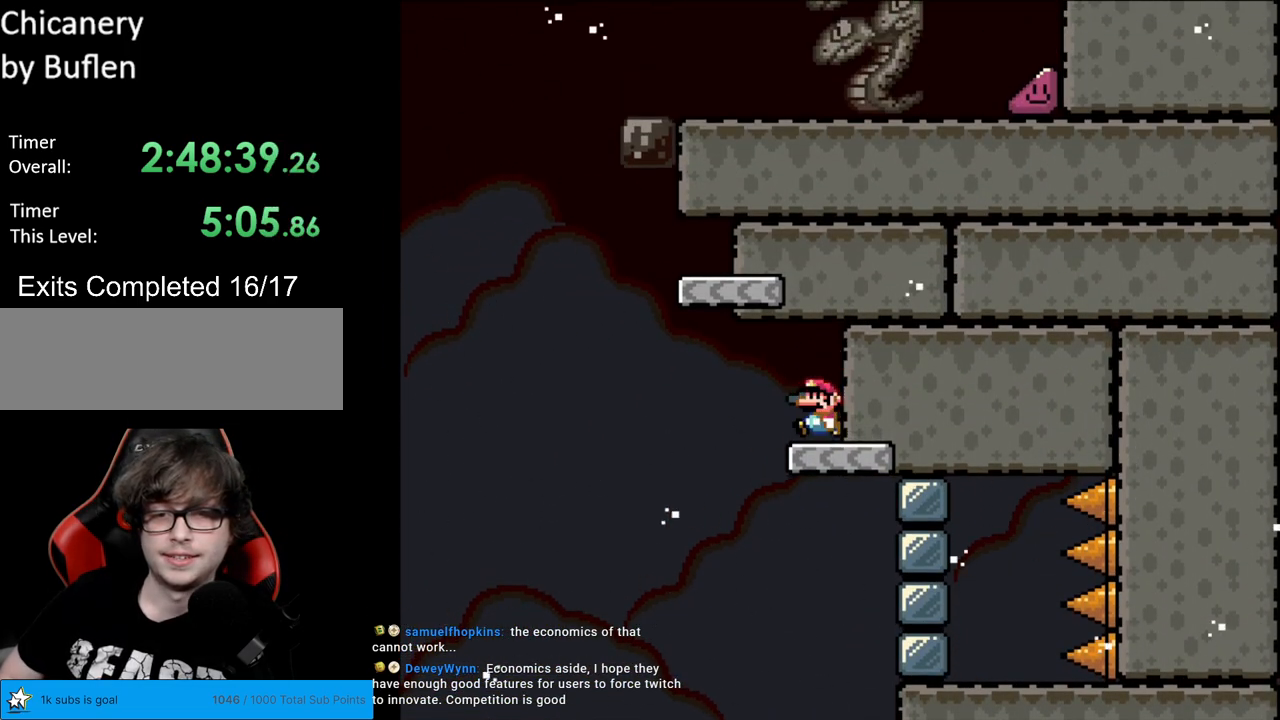
{"buttons": ["B", "Y", "DPAD_RIGHT"], "events": [[33, "DPAD_LEFT", "down"], [317, "B", "down"], [467, "DPAD_LEFT", "up"], [467, "DPAD_UP", "down"], [483, "DPAD_RIGHT", "down"], [483, "DPAD_UP", "up"]]}
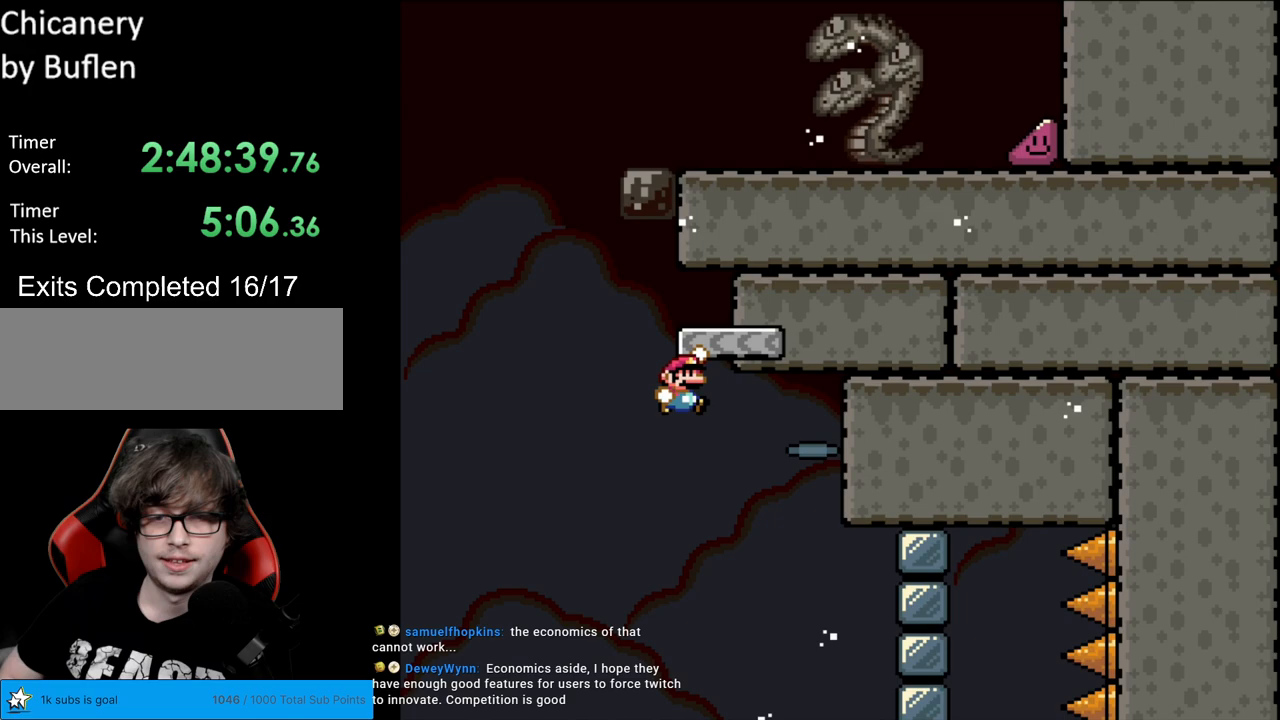
{"buttons": ["Y"], "events": [[317, "DPAD_RIGHT", "up"], [400, "B", "up"]]}
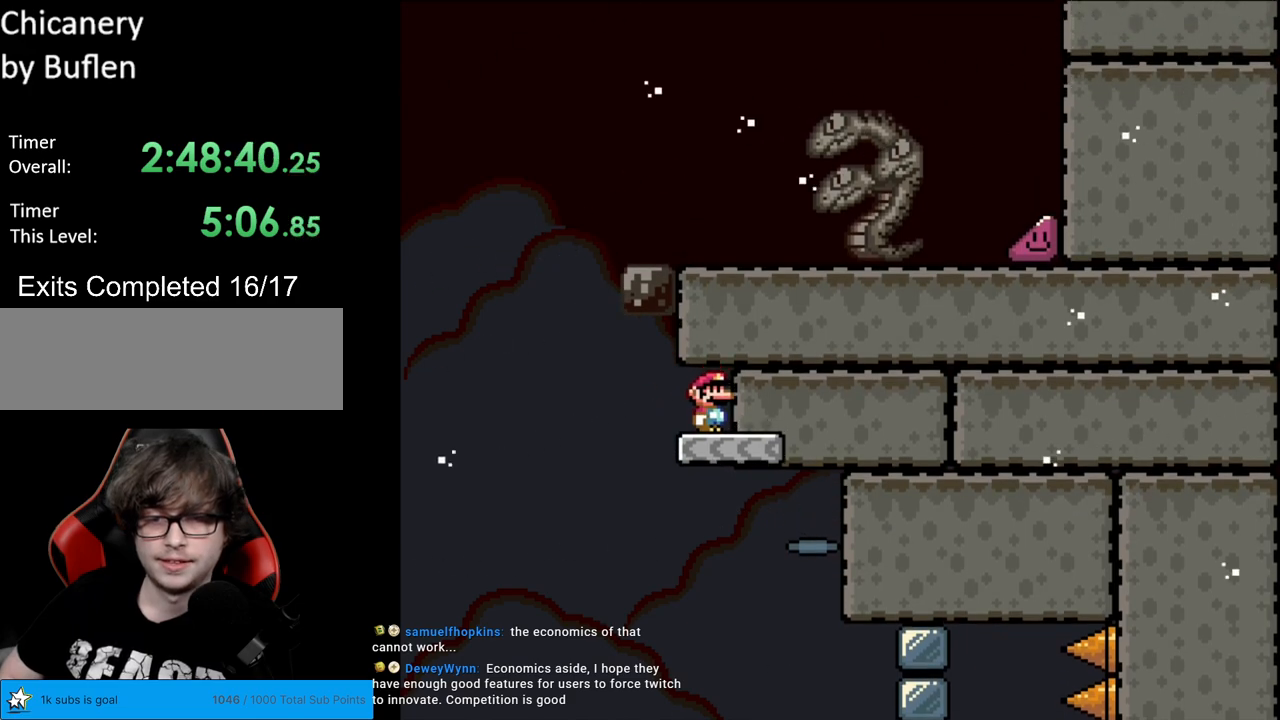
{"buttons": ["B", "Y", "DPAD_LEFT"], "events": [[117, "DPAD_LEFT", "down"], [383, "B", "down"]]}
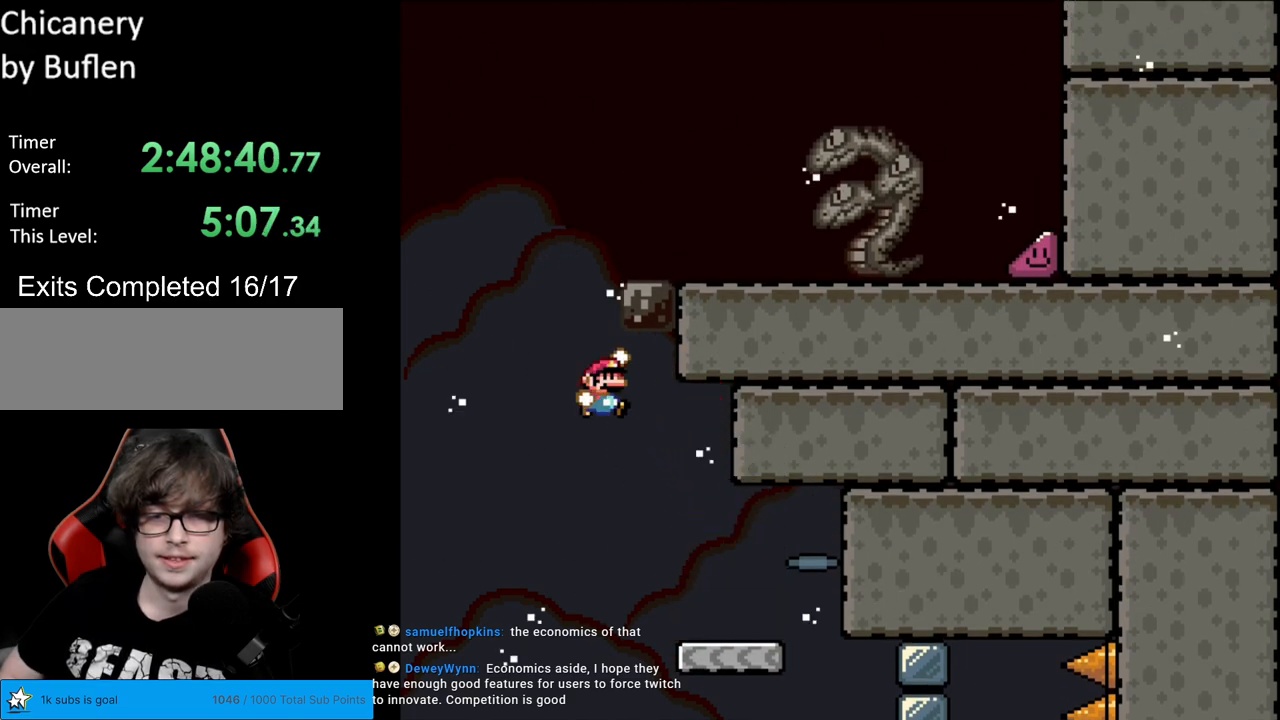
{"buttons": ["B", "Y", "DPAD_RIGHT"], "events": [[17, "DPAD_LEFT", "up"], [33, "DPAD_RIGHT", "down"]]}
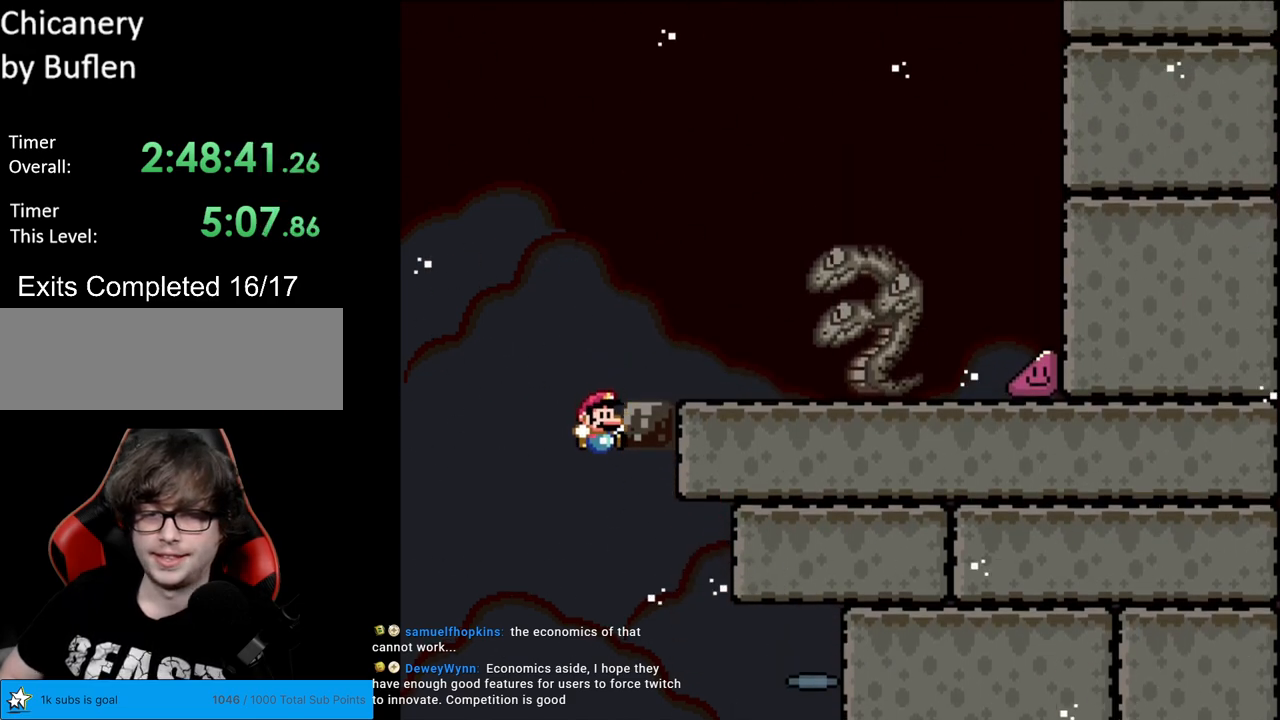
{"buttons": [], "events": [[283, "B", "up"], [283, "DPAD_RIGHT", "up"], [367, "Y", "up"]]}
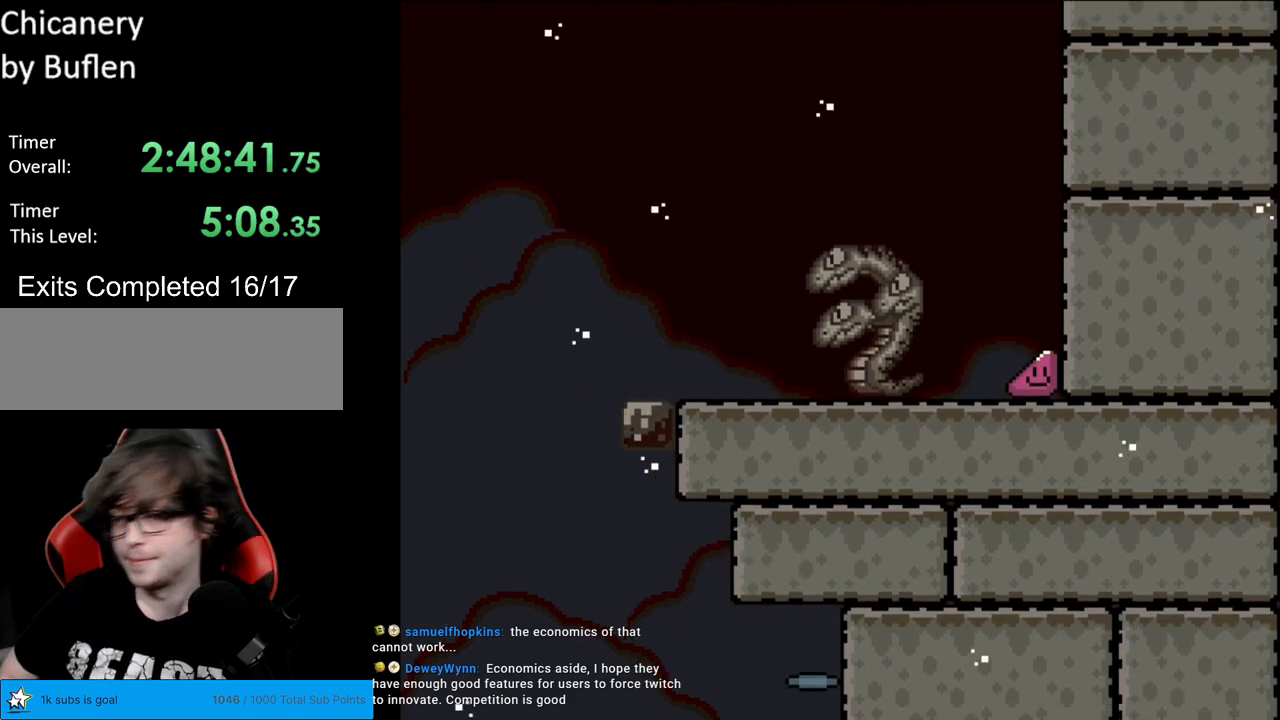
{"buttons": [], "events": [[367, "A", "down"], [500, "A", "up"]]}
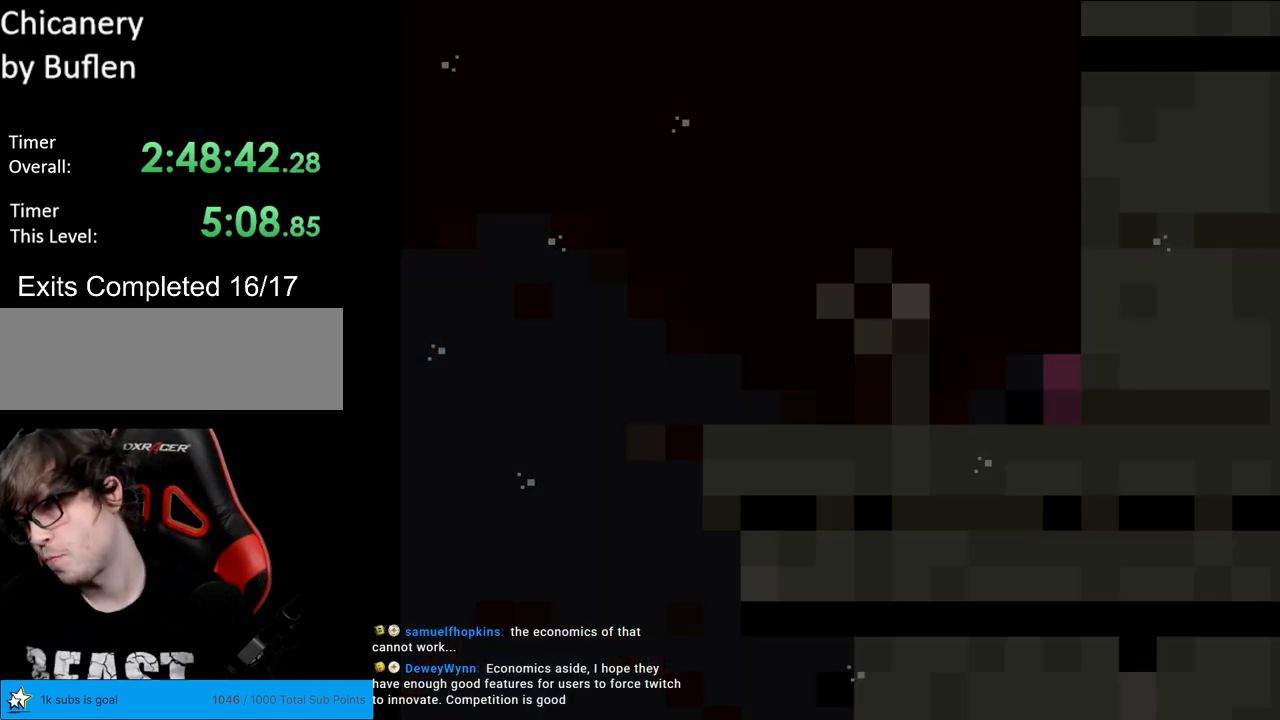
{"buttons": [], "events": [[83, "A", "down"], [250, "A", "up"]]}
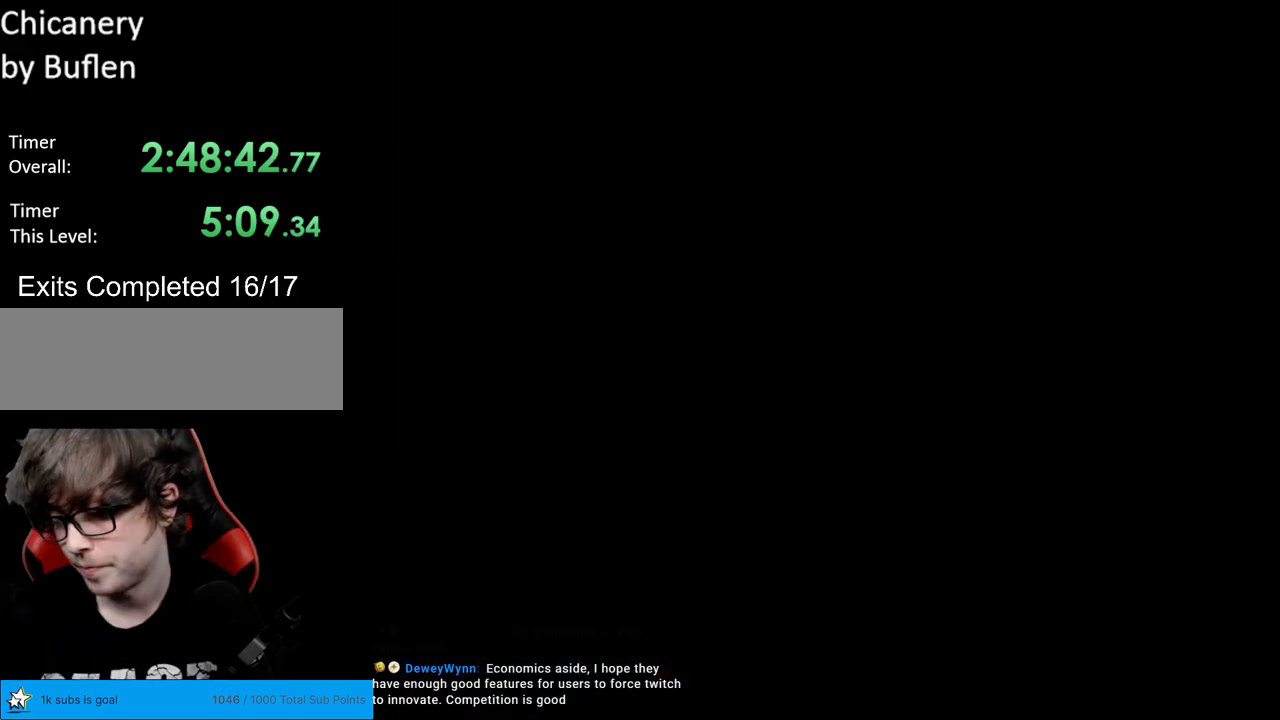
{"buttons": [], "events": []}
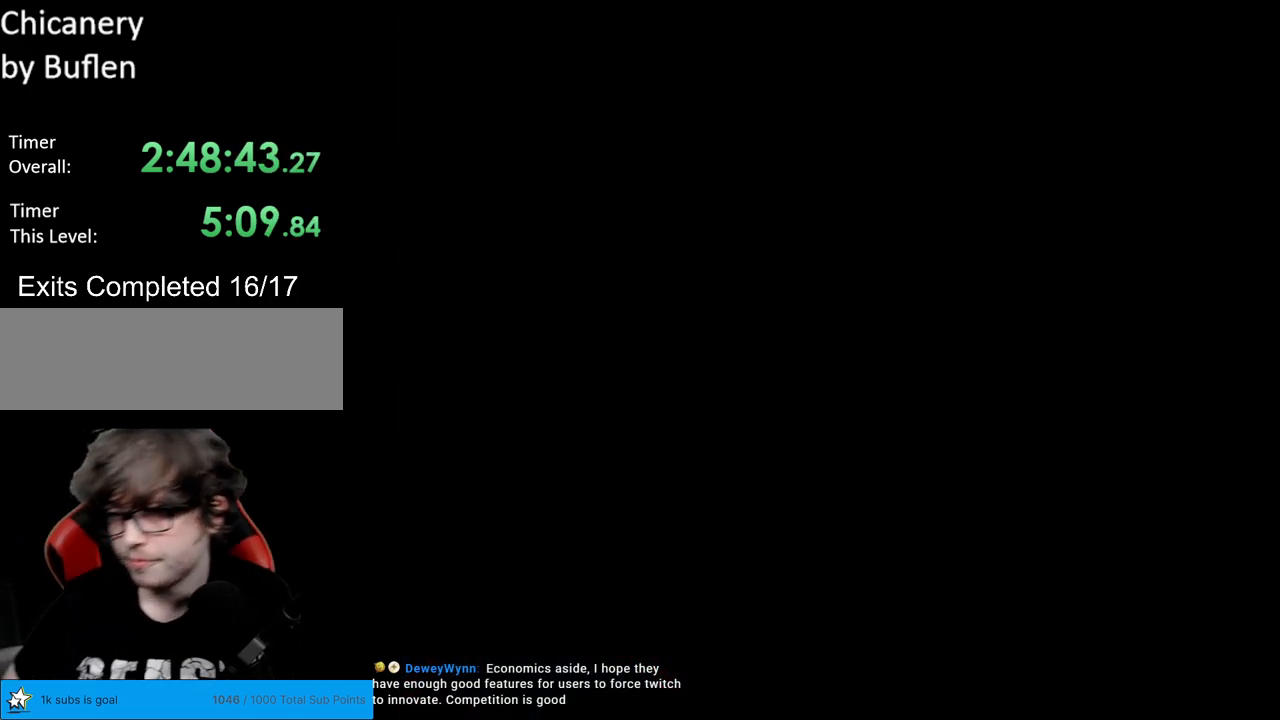
{"buttons": ["X", "DPAD_RIGHT"], "events": [[50, "DPAD_RIGHT", "down"], [67, "X", "down"]]}
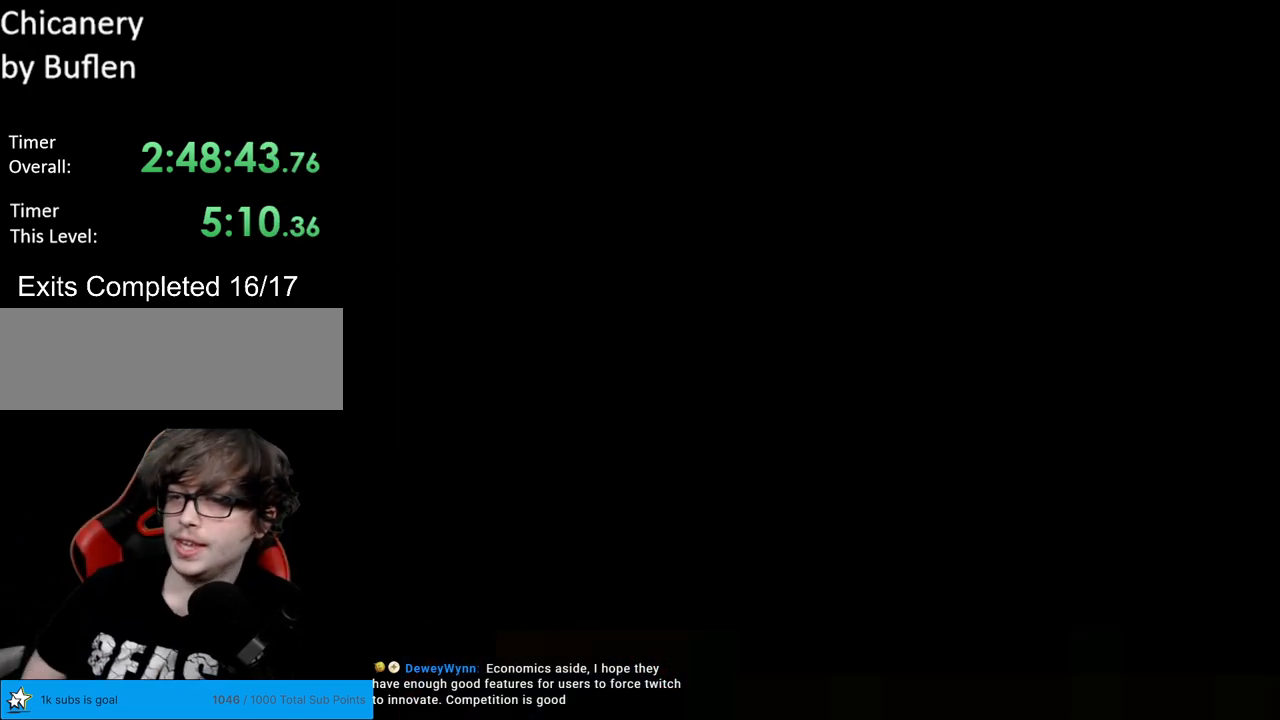
{"buttons": ["X", "DPAD_RIGHT"], "events": []}
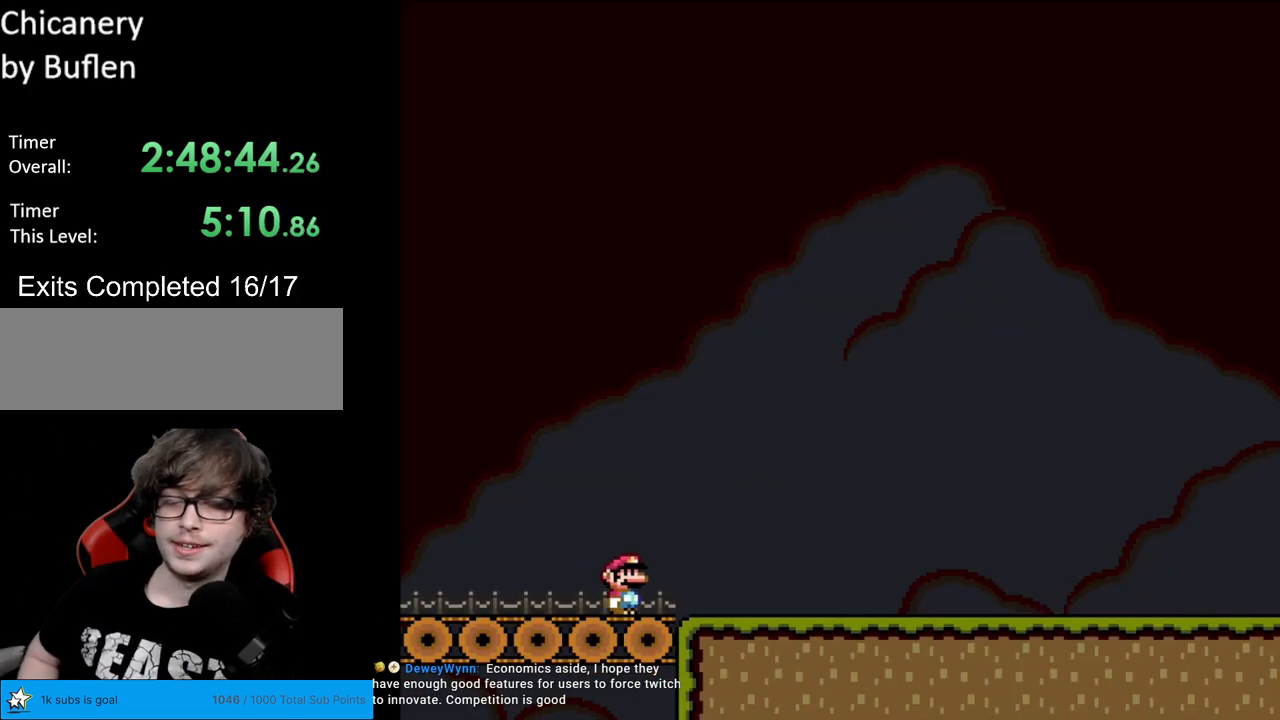
{"buttons": ["X", "DPAD_RIGHT"], "events": []}
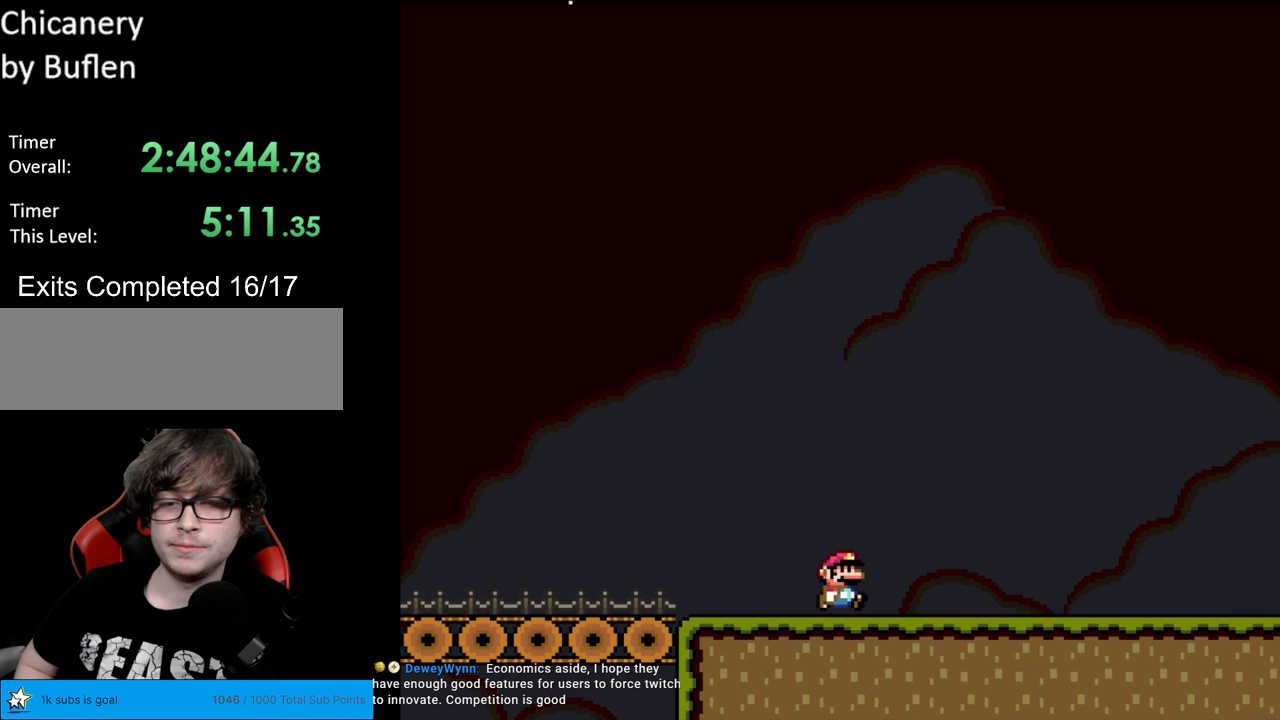
{"buttons": ["X", "DPAD_RIGHT"], "events": []}
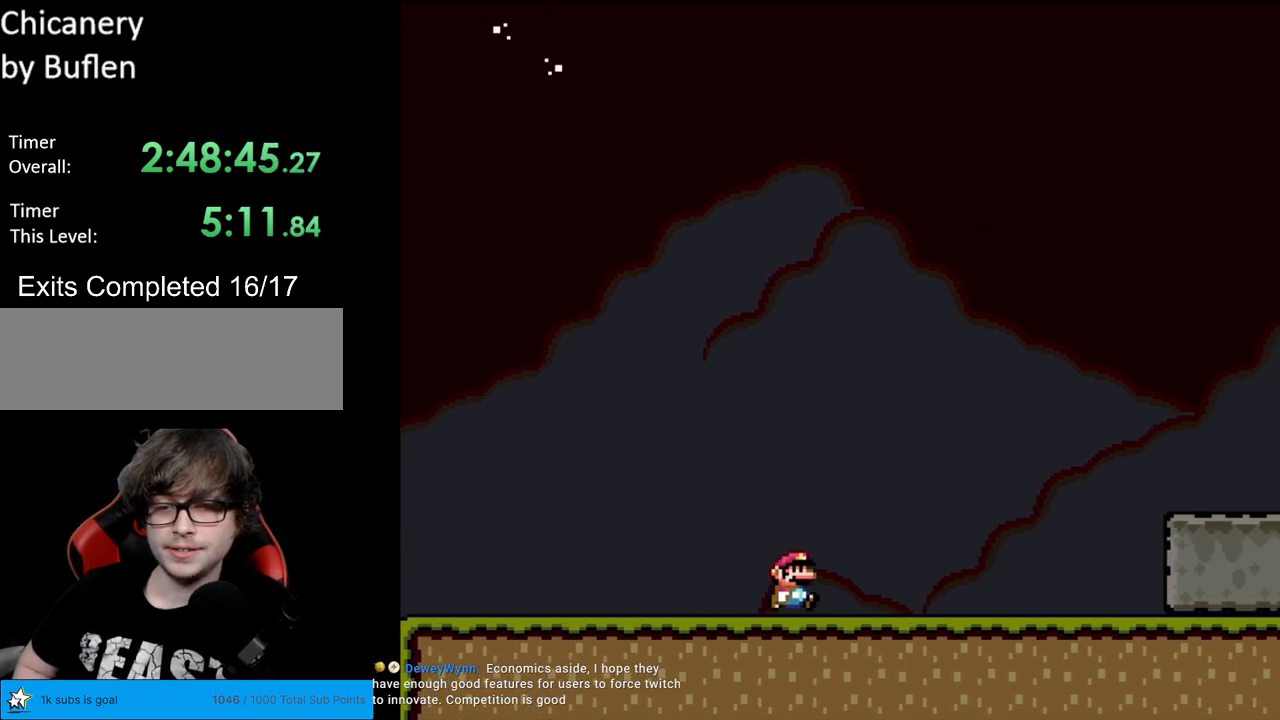
{"buttons": ["A", "X", "DPAD_RIGHT"], "events": [[433, "A", "down"]]}
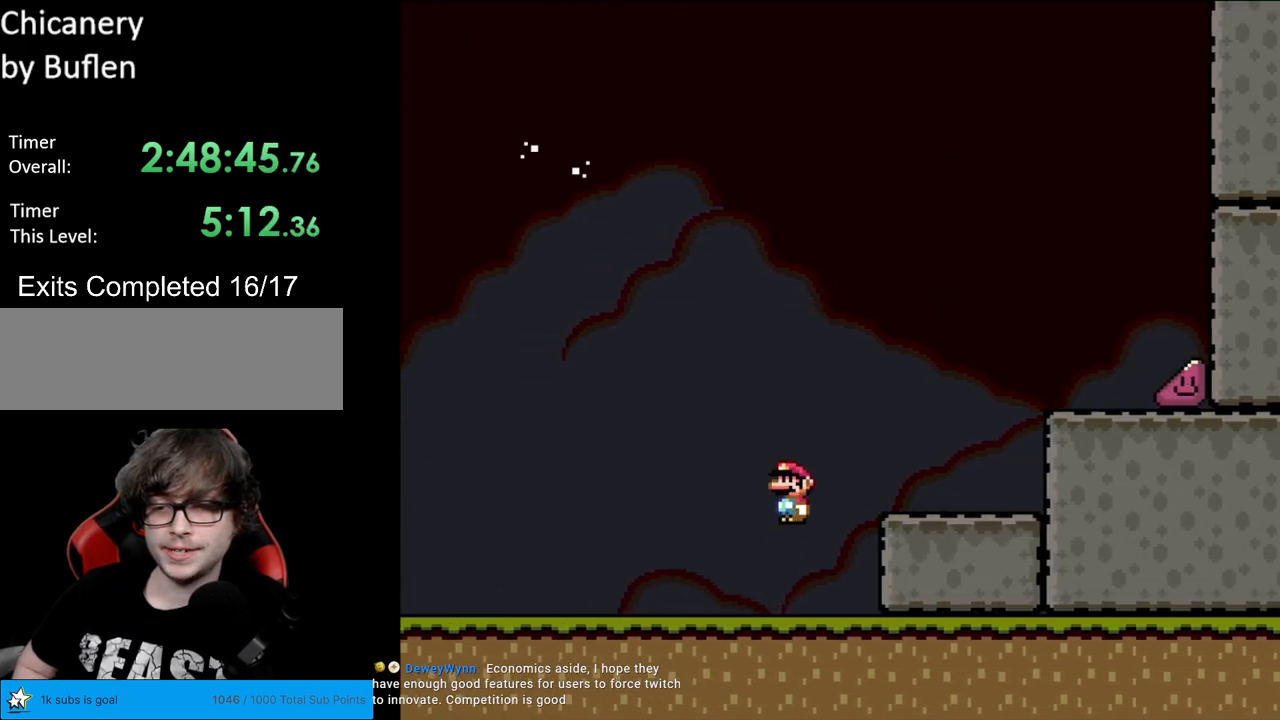
{"buttons": ["X", "DPAD_RIGHT"], "events": [[417, "A", "up"]]}
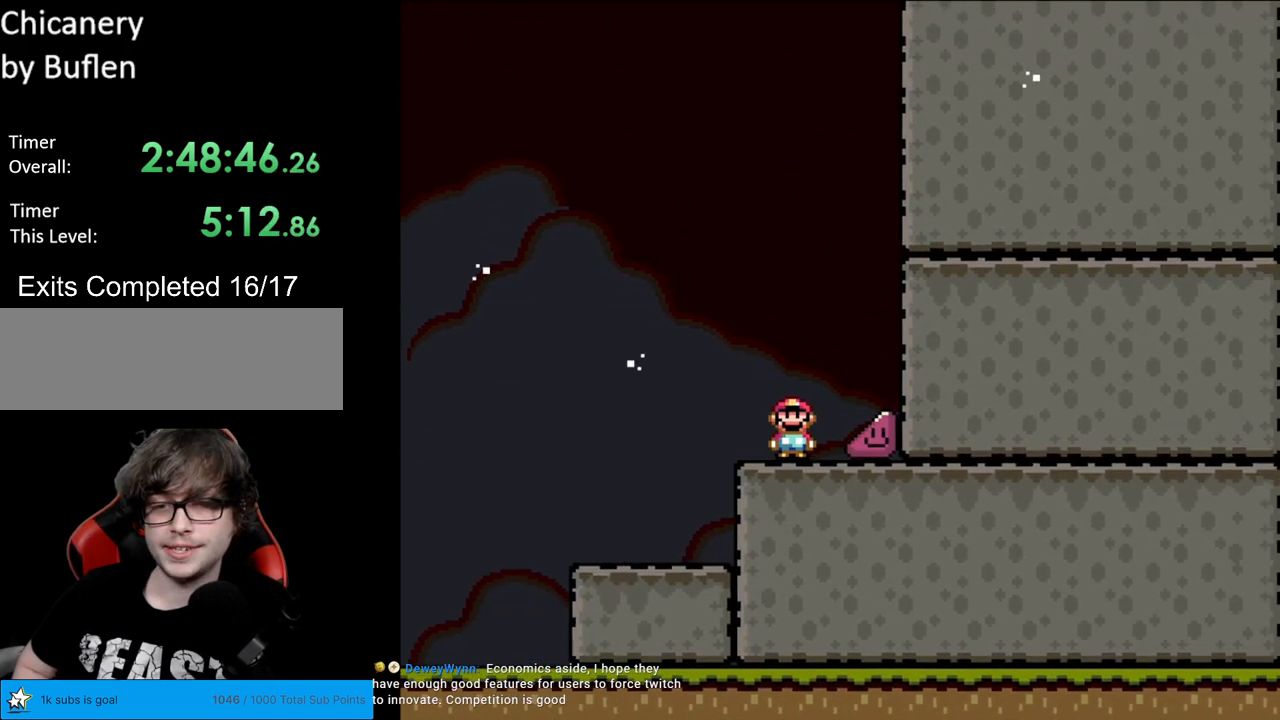
{"buttons": ["X", "DPAD_RIGHT"], "events": []}
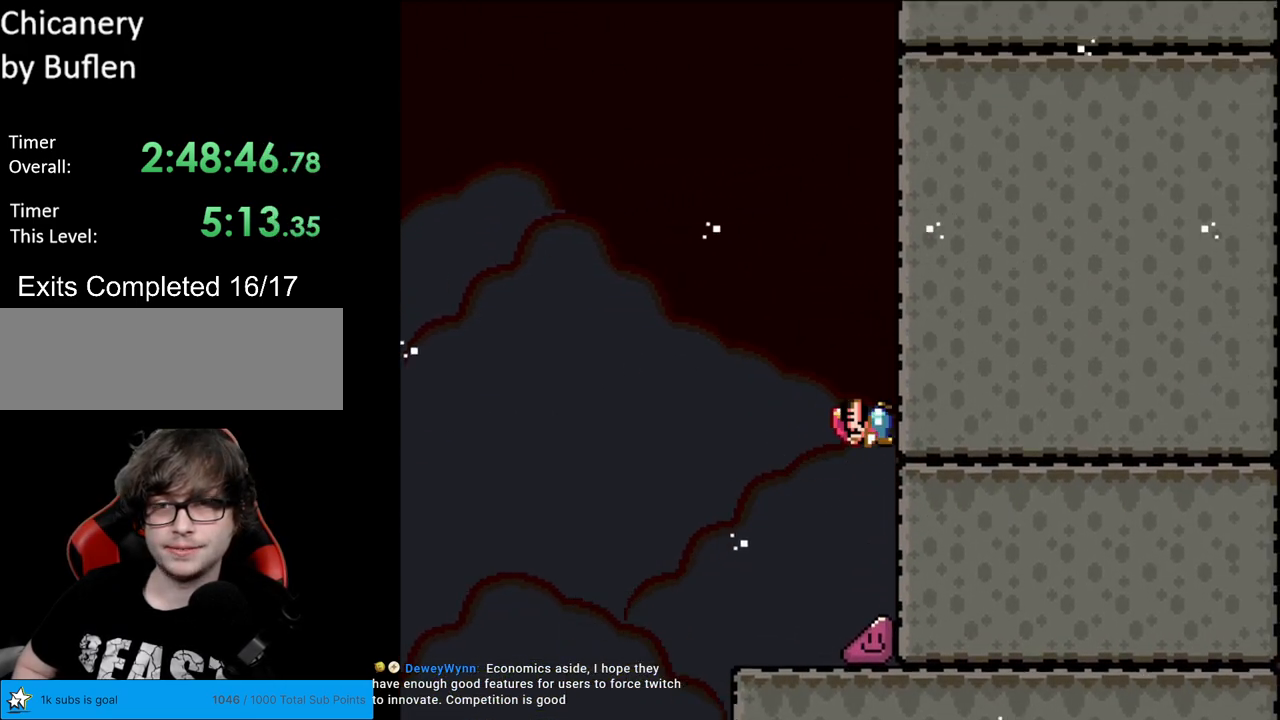
{"buttons": ["X", "DPAD_RIGHT"], "events": []}
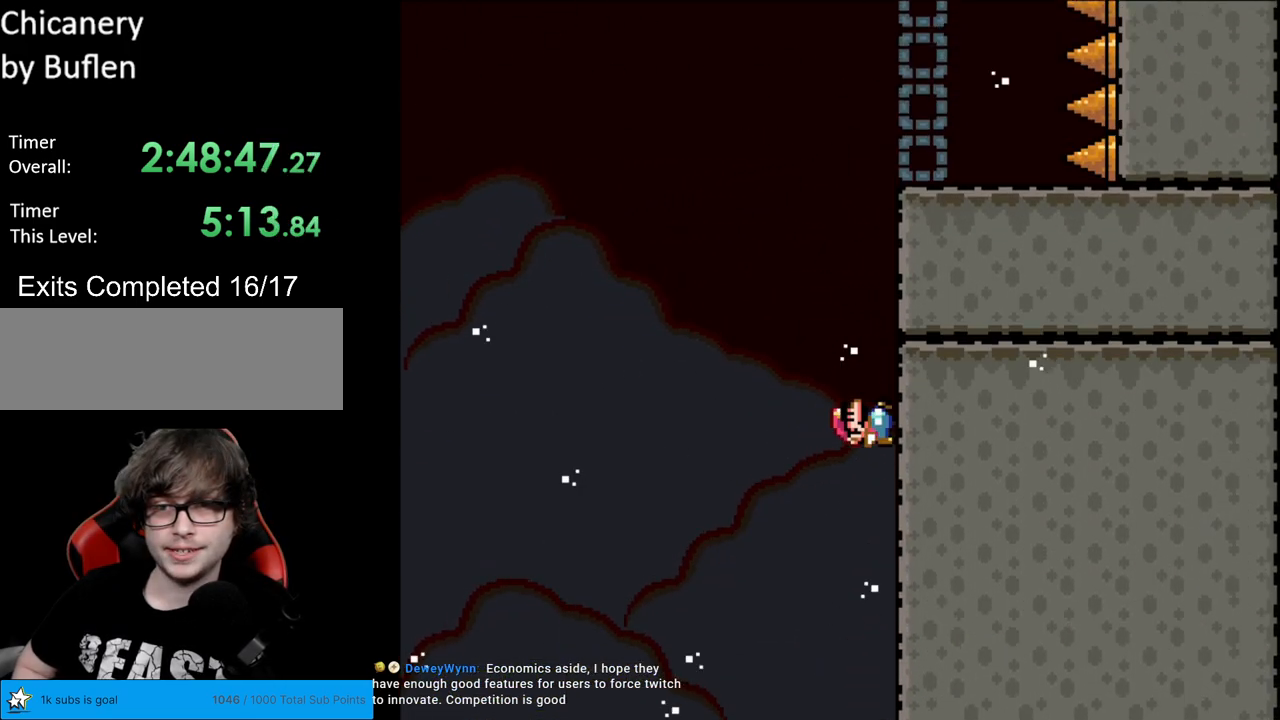
{"buttons": ["Y", "DPAD_UP"], "events": [[483, "DPAD_RIGHT", "up"], [483, "X", "up"], [483, "Y", "down"], [500, "DPAD_UP", "down"]]}
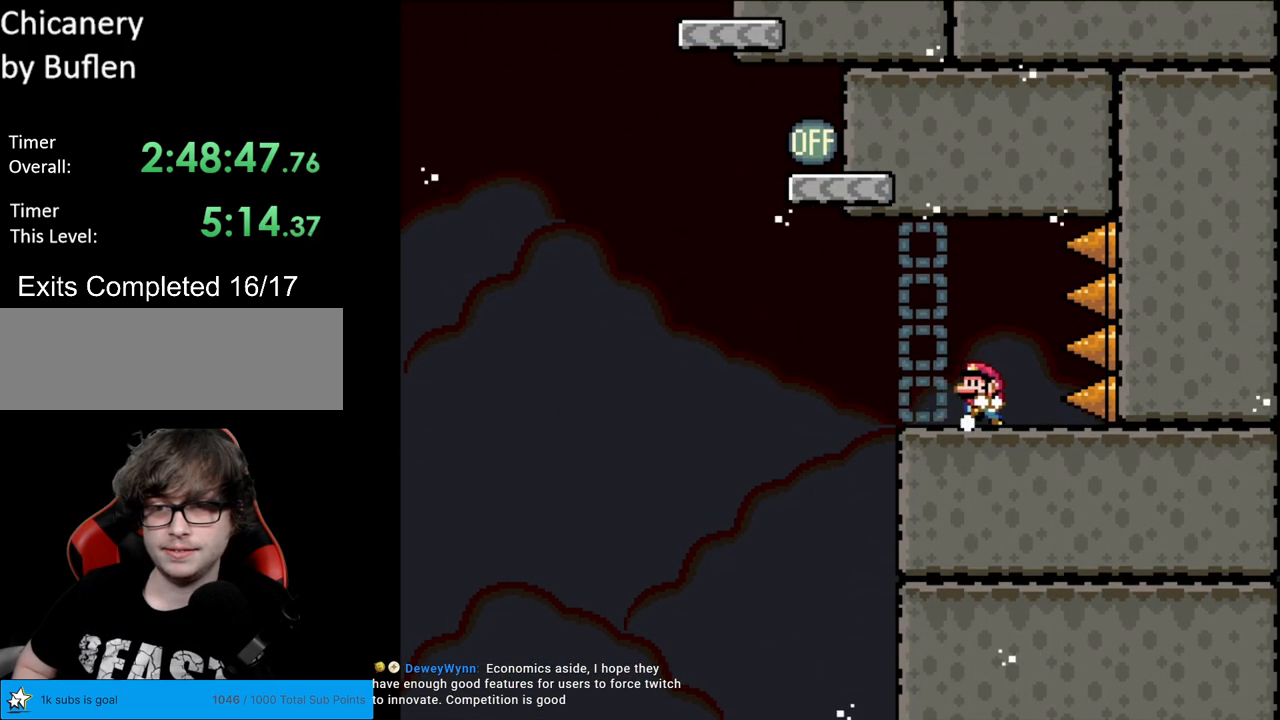
{"buttons": ["Y", "DPAD_LEFT"], "events": [[17, "DPAD_LEFT", "down"], [17, "DPAD_UP", "up"]]}
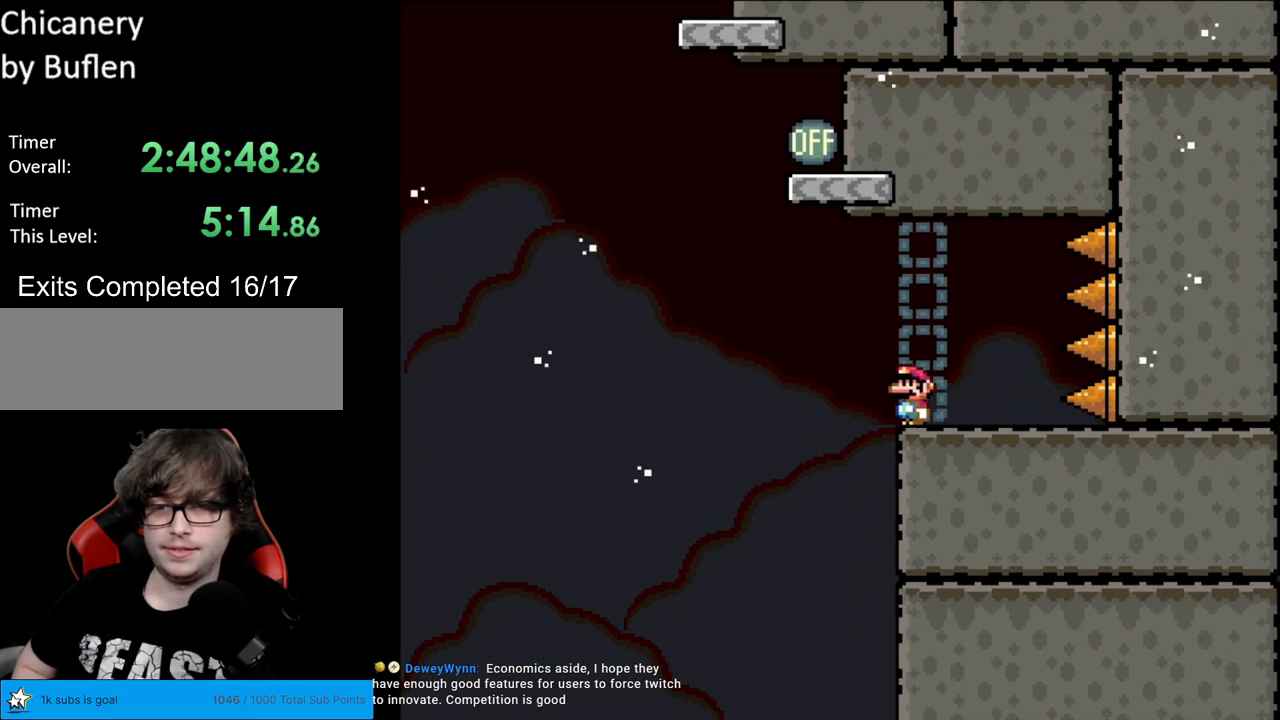
{"buttons": ["B", "Y", "DPAD_RIGHT"], "events": [[67, "B", "down"], [217, "DPAD_LEFT", "up"], [250, "DPAD_RIGHT", "down"]]}
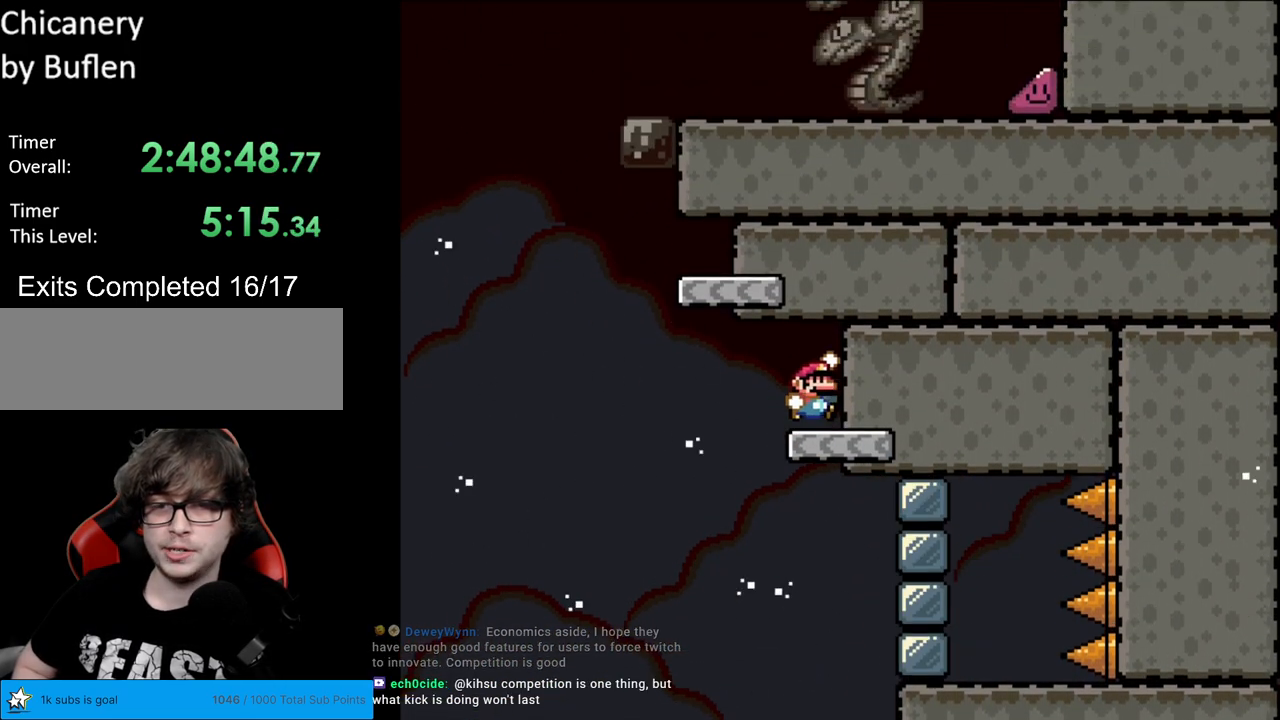
{"buttons": ["Y", "DPAD_LEFT"], "events": [[67, "DPAD_RIGHT", "up"], [100, "B", "up"], [333, "DPAD_LEFT", "down"]]}
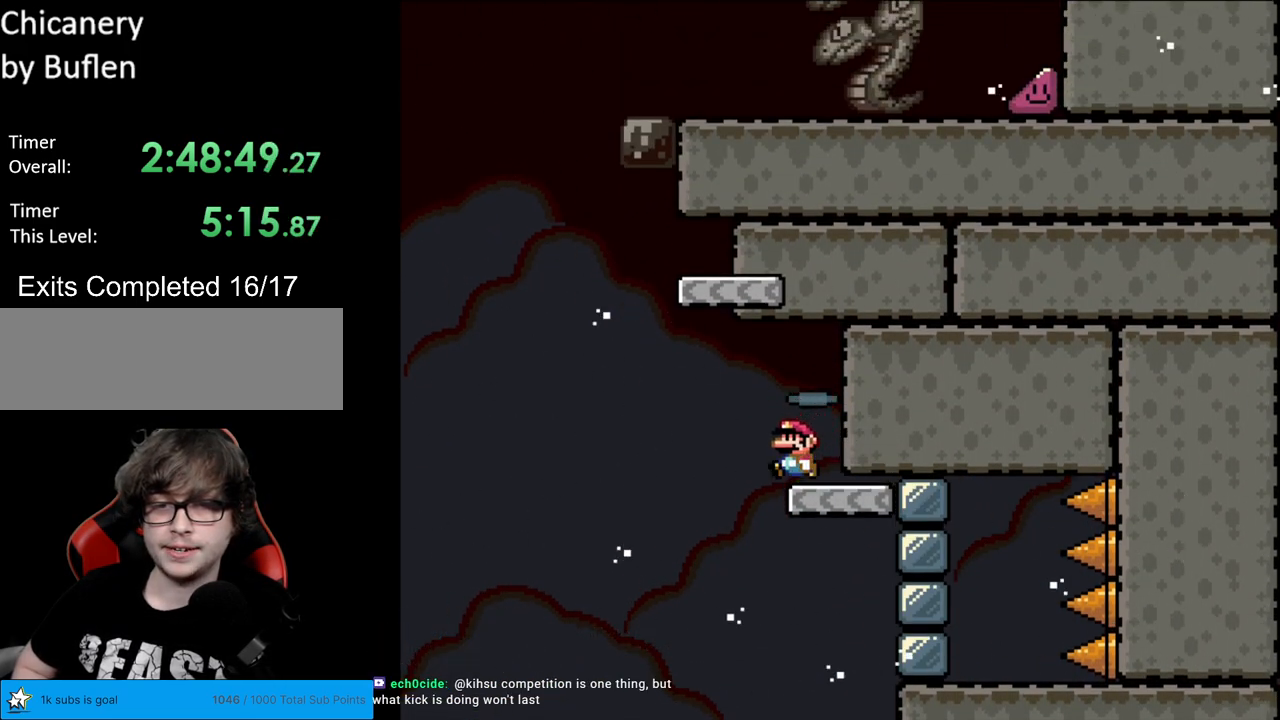
{"buttons": ["B", "Y", "DPAD_RIGHT"], "events": [[100, "B", "down"], [267, "DPAD_LEFT", "up"], [283, "DPAD_RIGHT", "down"]]}
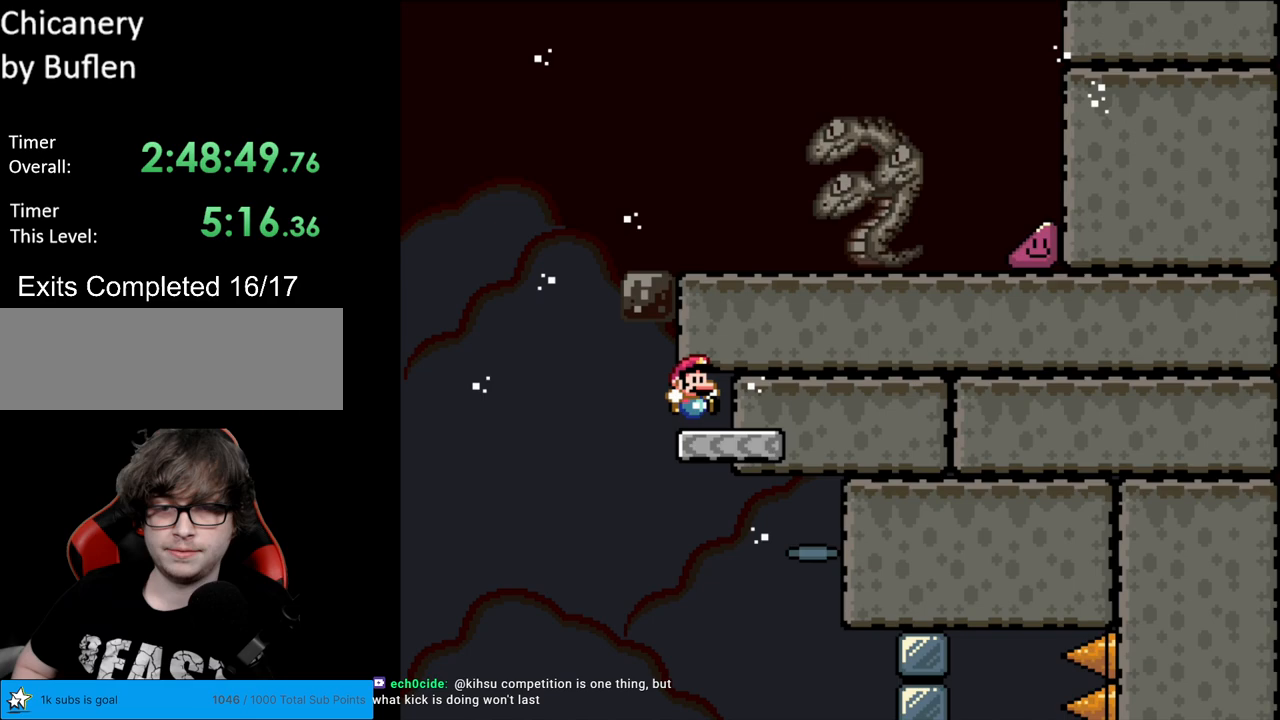
{"buttons": ["Y", "DPAD_LEFT"], "events": [[83, "B", "up"], [100, "DPAD_RIGHT", "up"], [300, "DPAD_LEFT", "down"]]}
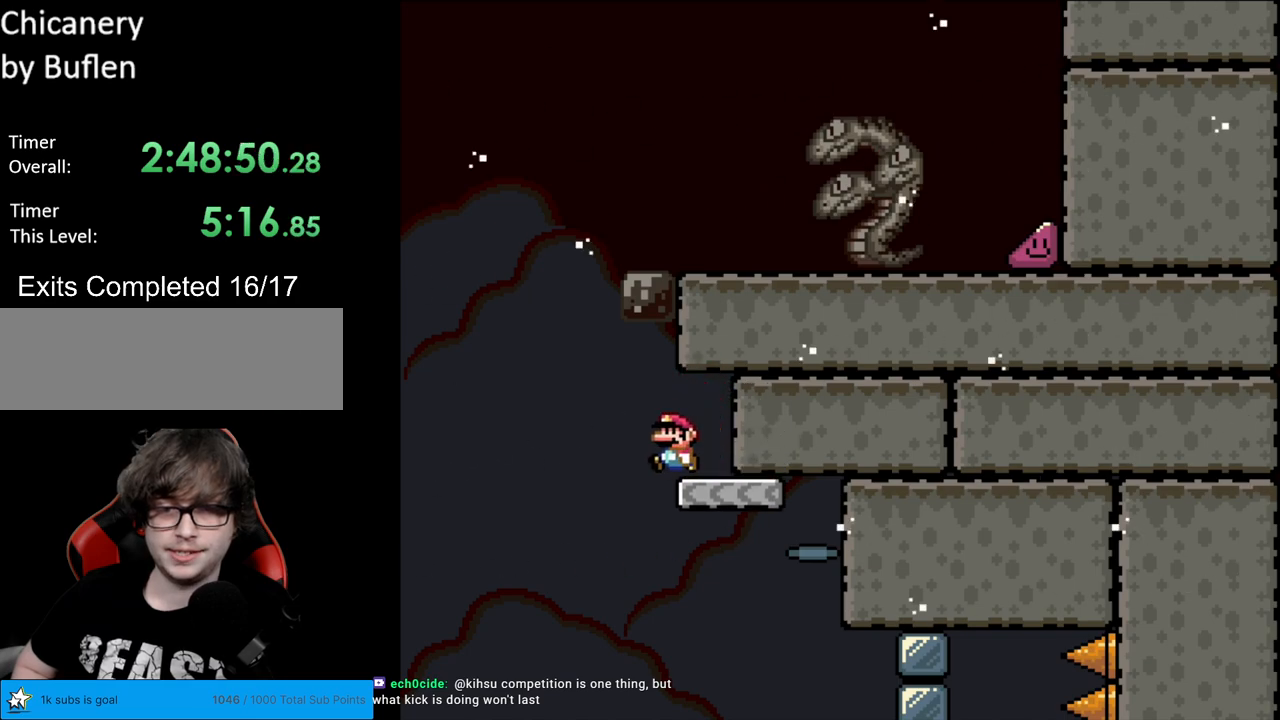
{"buttons": ["B", "Y", "DPAD_RIGHT"], "events": [[83, "B", "down"], [233, "DPAD_LEFT", "up"], [250, "DPAD_RIGHT", "down"]]}
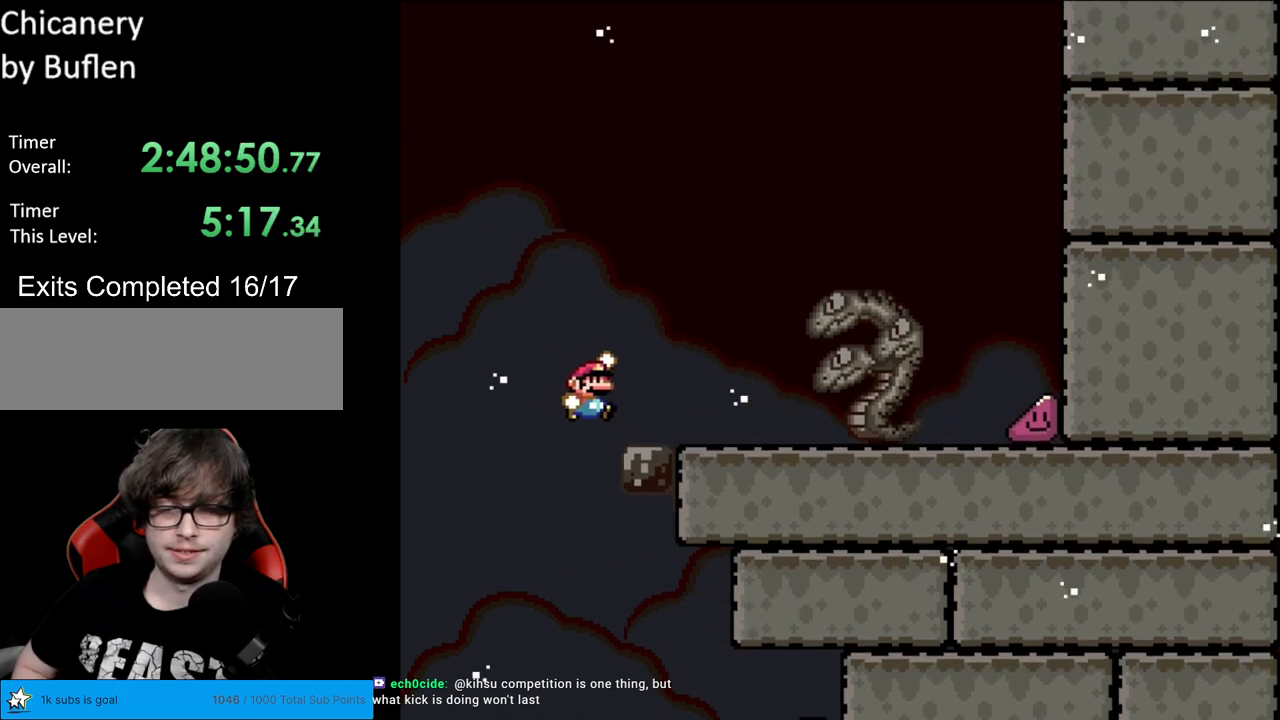
{"buttons": ["Y", "DPAD_RIGHT"], "events": [[250, "B", "up"]]}
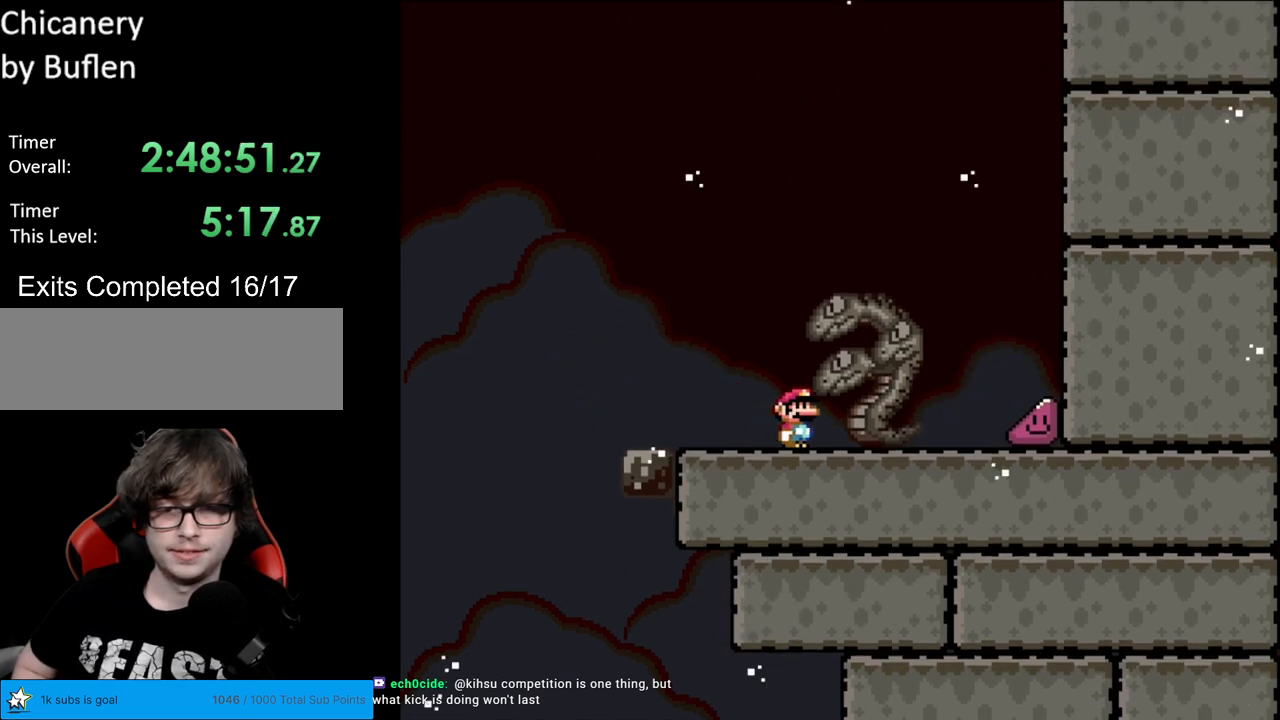
{"buttons": ["Y", "DPAD_RIGHT"], "events": []}